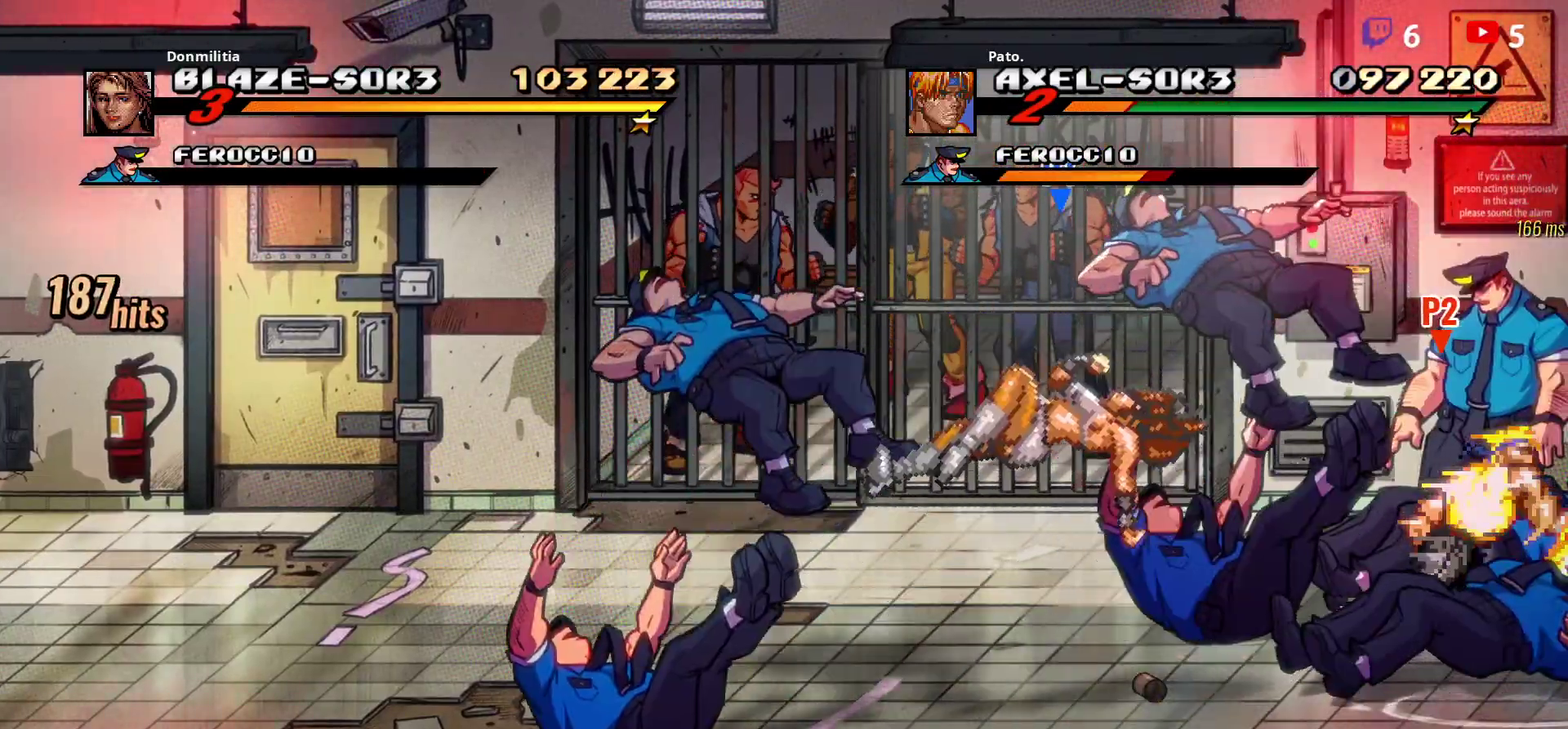
Gameplay with a controller (Xbox layout); each line is a JSON object with the inputs held at the frame after it. "events" lists button and stick changes between this image and that frame as [ms after this image, input, new state], when the widget could be followed in between. Not read: L3 R3 left_stick.
{"buttons": ["DPAD_DOWN"], "right_stick": "center", "events": []}
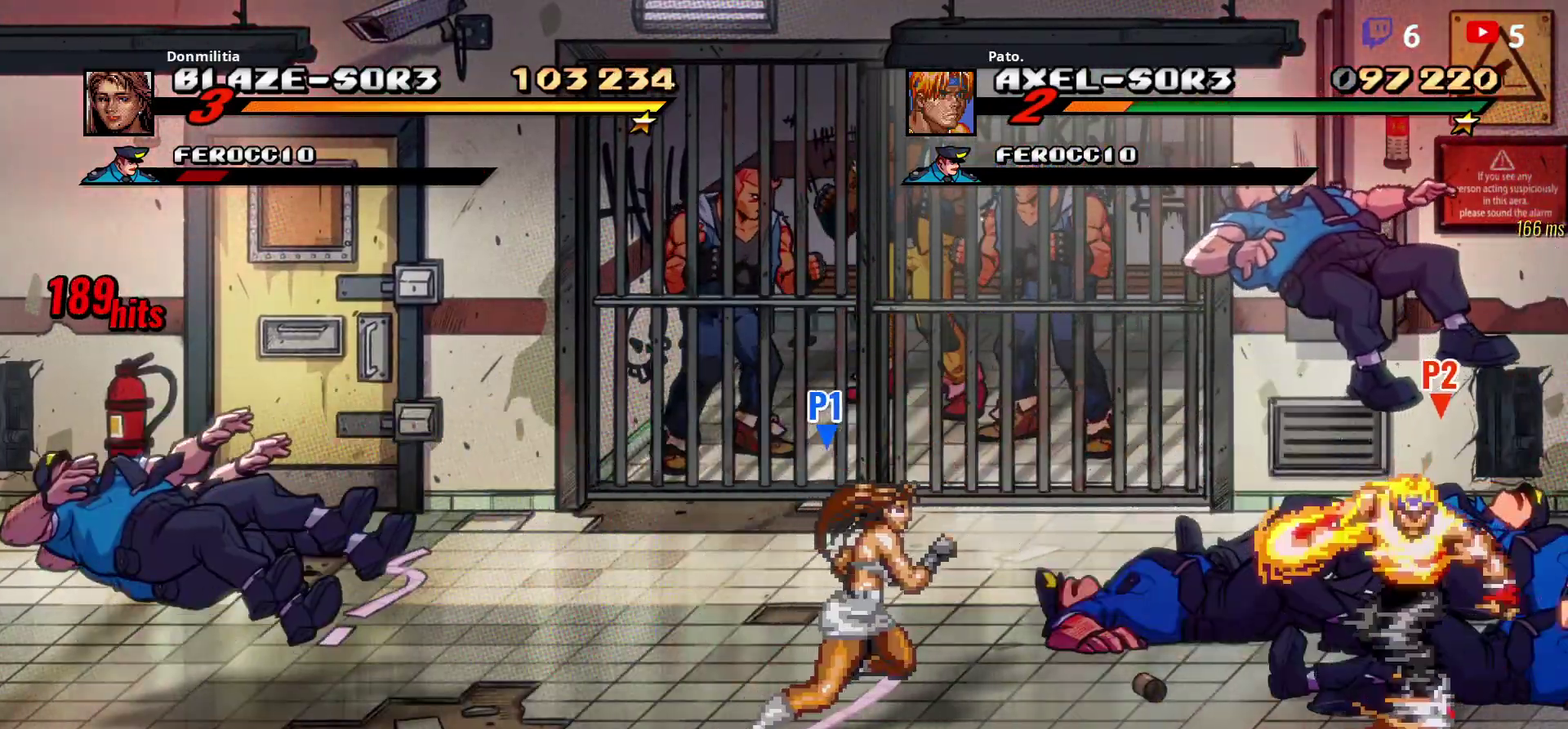
{"buttons": ["L1", "DPAD_LEFT"], "right_stick": "center", "events": [[117, "DPAD_LEFT", "down"], [133, "L1", "down"], [150, "DPAD_DOWN", "up"], [250, "L1", "up"], [300, "L1", "down"], [383, "L1", "up"], [450, "L1", "down"]]}
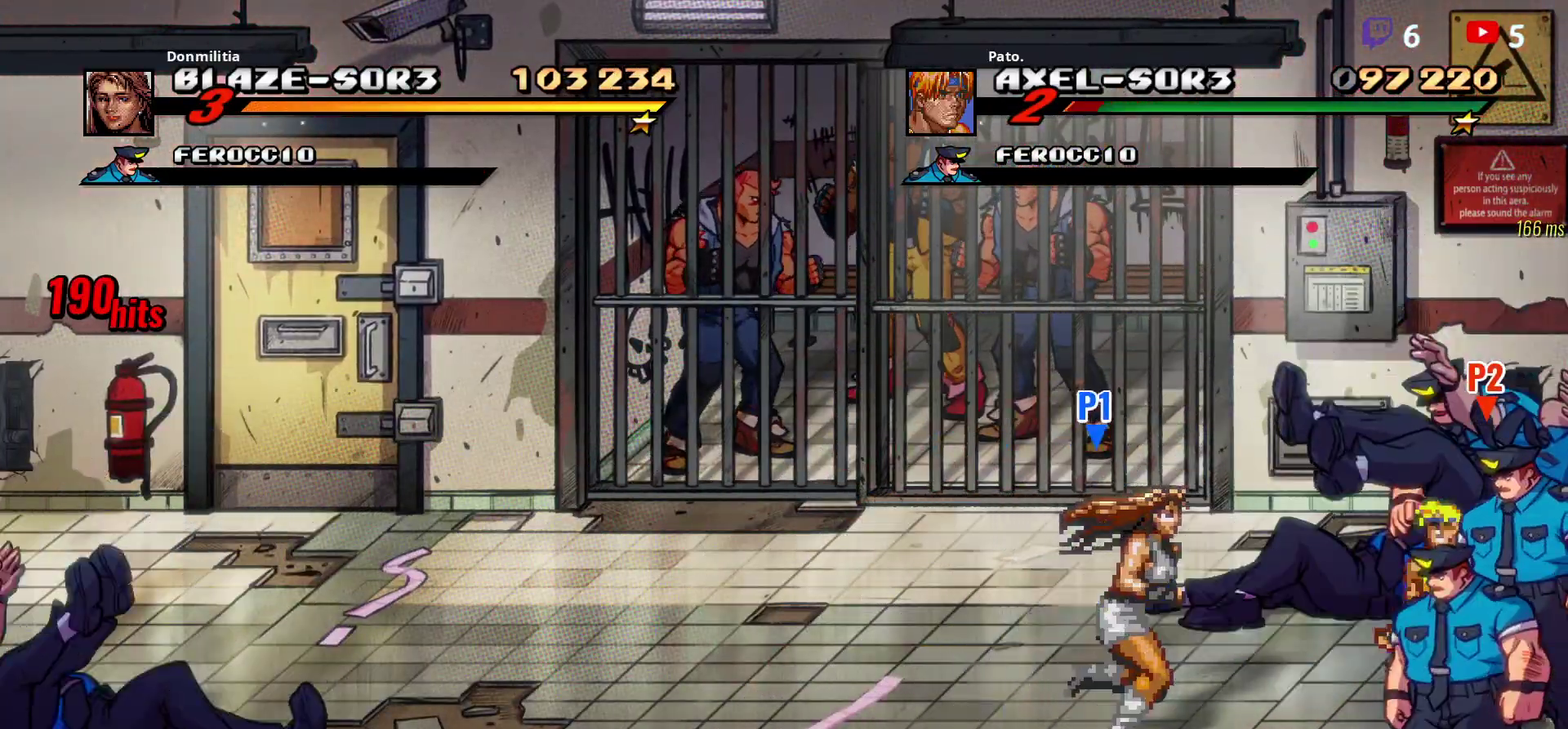
{"buttons": ["DPAD_LEFT"], "right_stick": "center", "events": [[50, "L1", "up"]]}
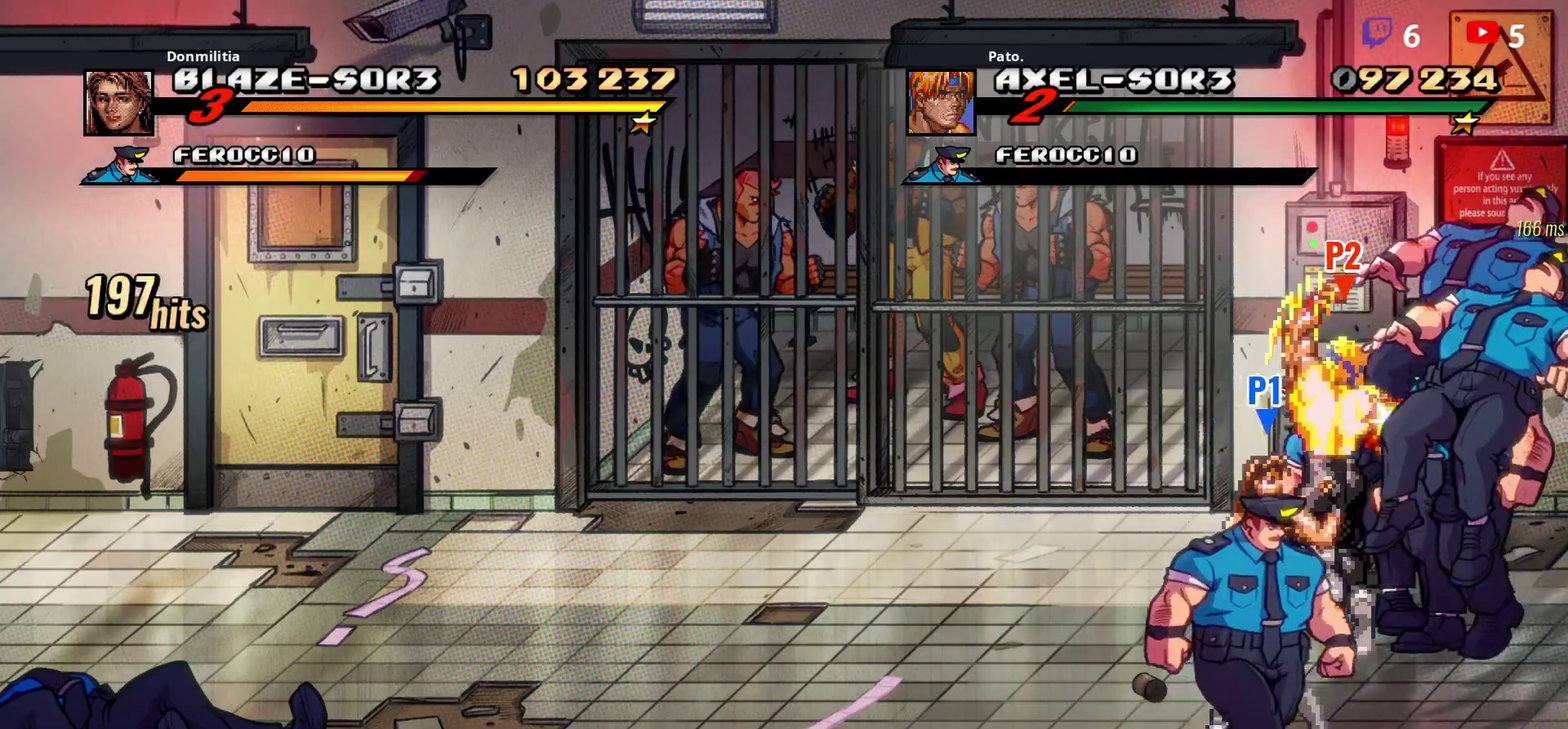
{"buttons": [], "right_stick": "center", "events": [[433, "DPAD_LEFT", "up"]]}
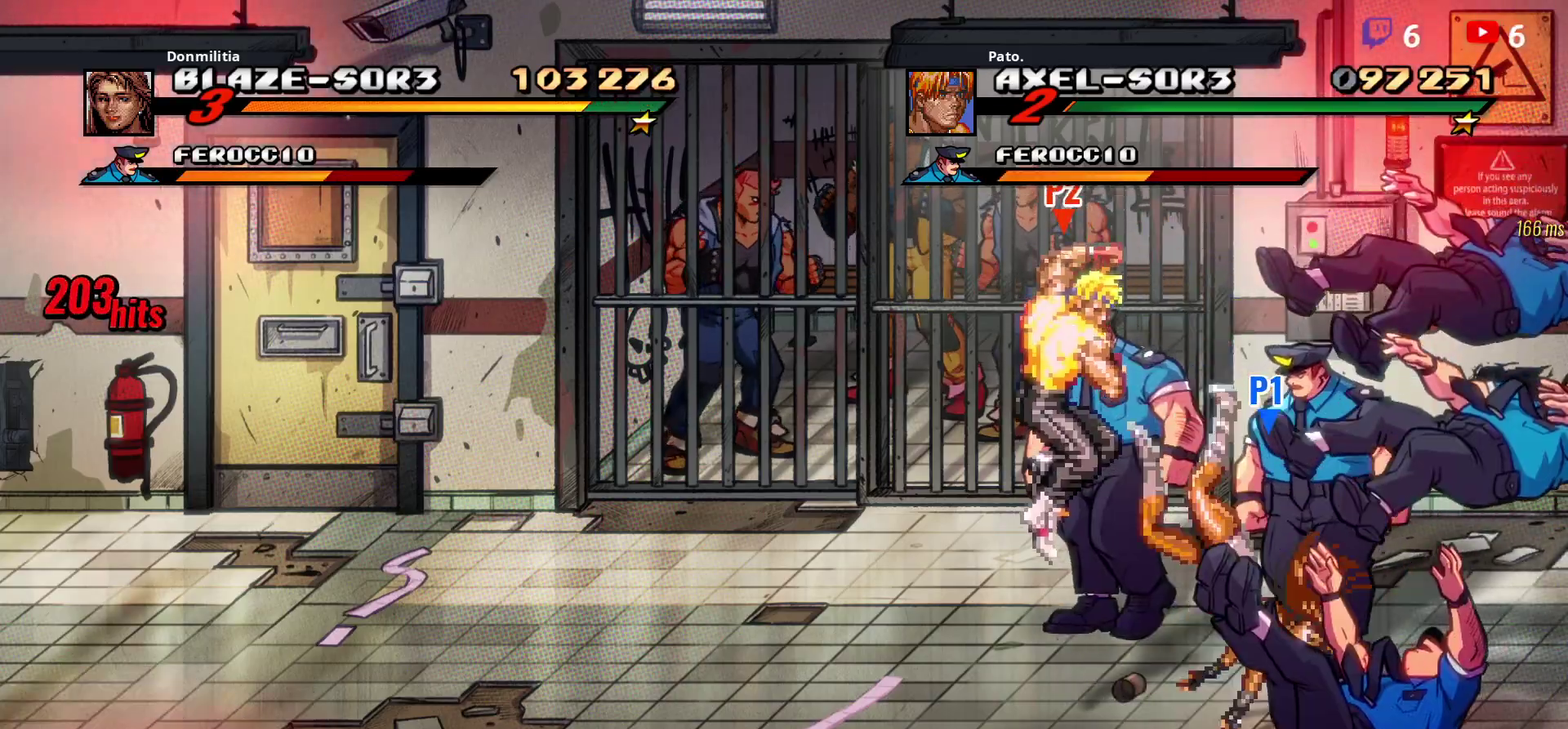
{"buttons": ["DPAD_UP", "DPAD_LEFT"], "right_stick": "center", "events": [[150, "DPAD_LEFT", "down"], [433, "DPAD_UP", "down"]]}
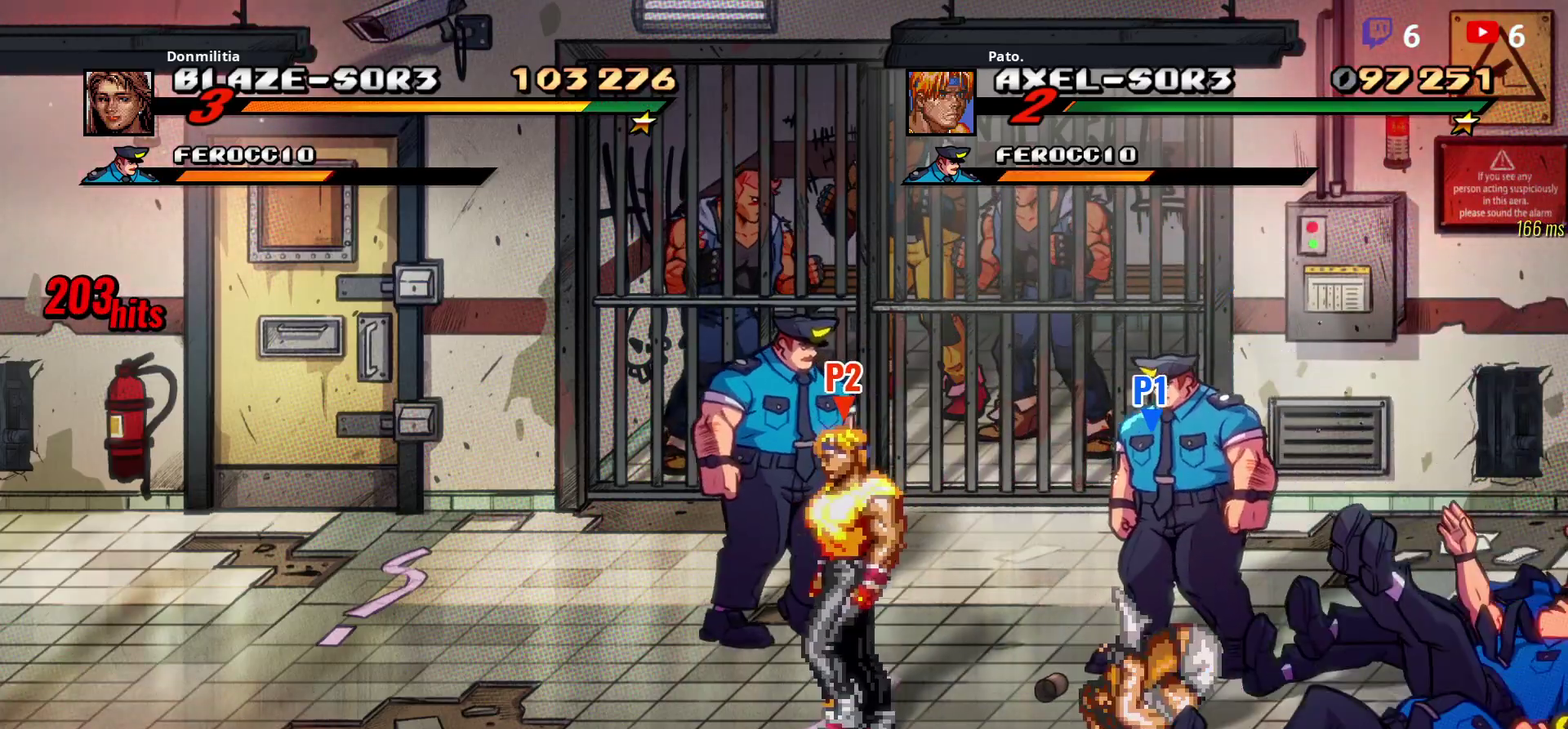
{"buttons": ["DPAD_LEFT"], "right_stick": "center", "events": [[133, "DPAD_UP", "up"], [150, "Y", "down"], [183, "DPAD_LEFT", "up"], [233, "Y", "up"], [317, "Y", "down"], [483, "DPAD_LEFT", "down"], [483, "Y", "up"]]}
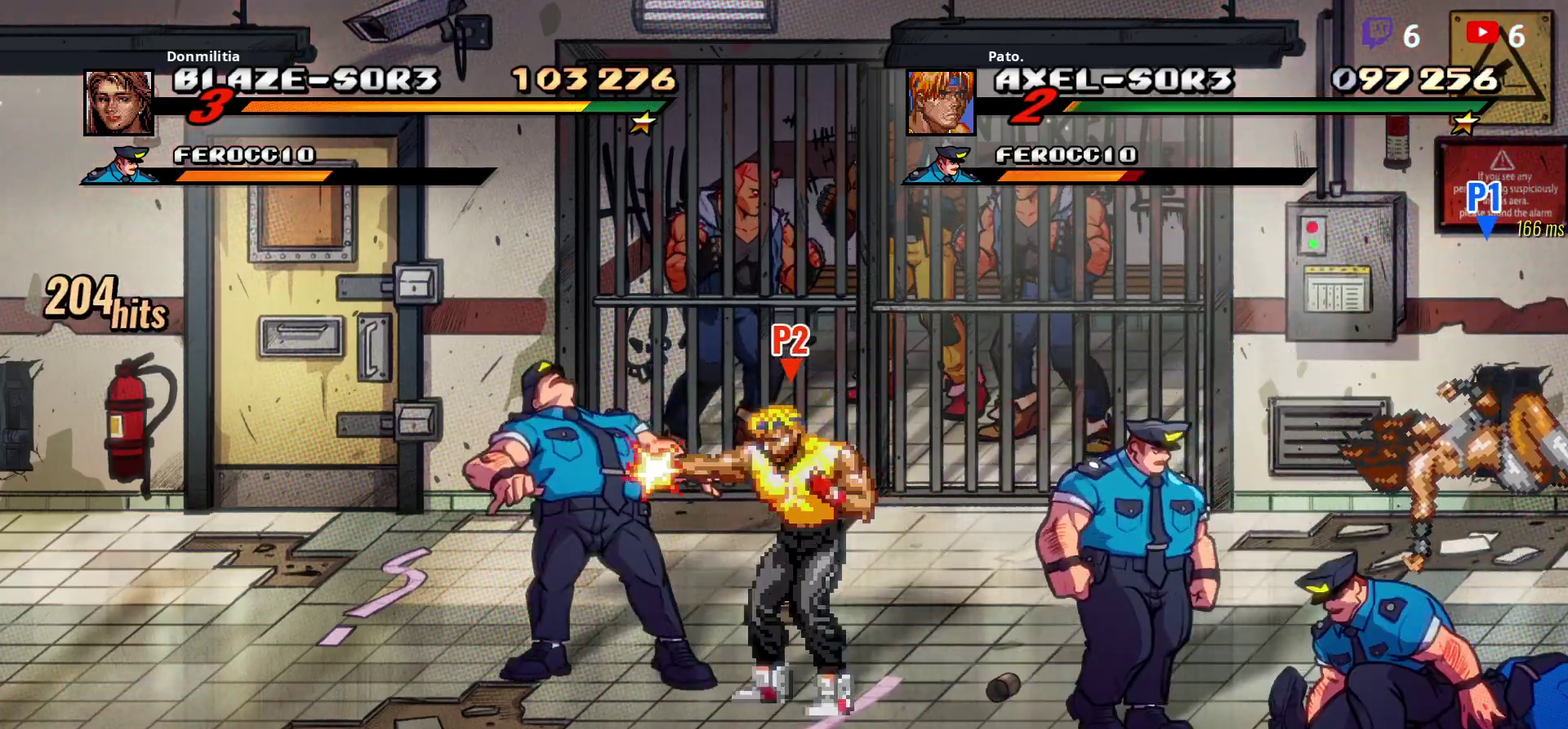
{"buttons": ["DPAD_LEFT"], "right_stick": "center", "events": [[83, "Y", "down"], [117, "L1", "down"], [133, "Y", "up"], [233, "L1", "up"]]}
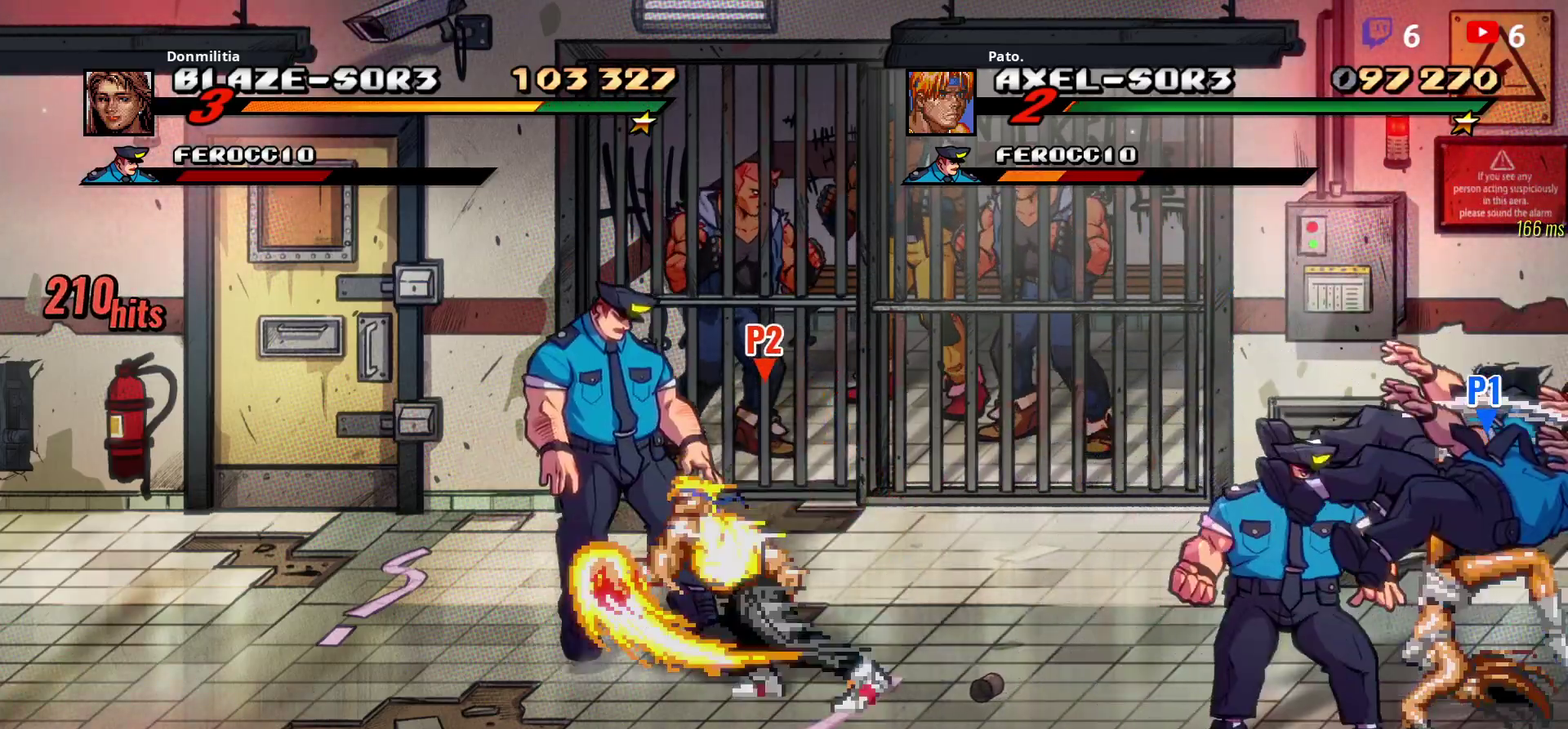
{"buttons": [], "right_stick": "center", "events": [[67, "DPAD_LEFT", "up"], [300, "Y", "down"], [400, "Y", "up"]]}
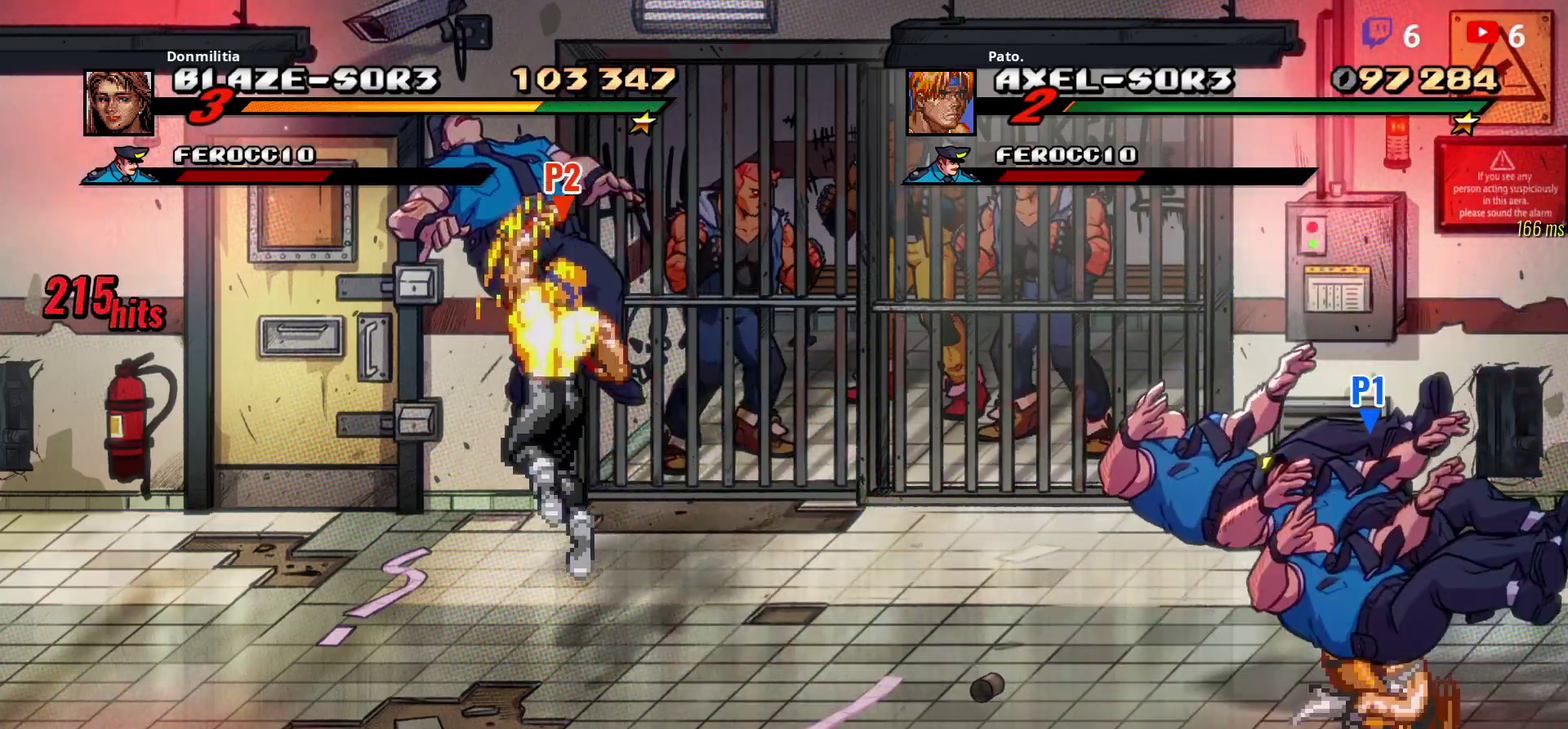
{"buttons": ["DPAD_DOWN", "DPAD_RIGHT"], "right_stick": "center", "events": [[50, "DPAD_RIGHT", "down"], [117, "DPAD_RIGHT", "up"], [183, "DPAD_RIGHT", "down"], [400, "DPAD_DOWN", "down"]]}
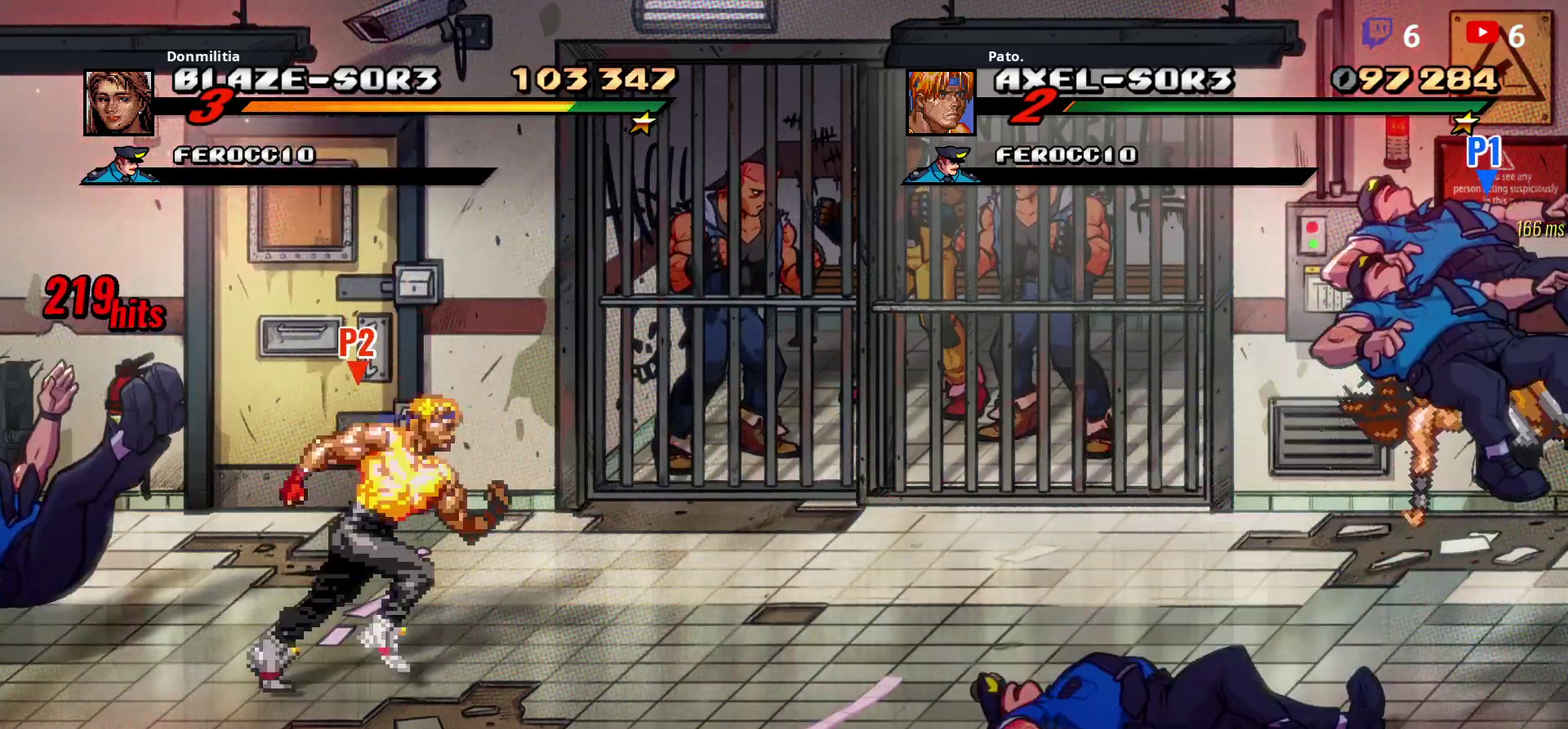
{"buttons": ["Y"], "right_stick": "center", "events": [[133, "DPAD_DOWN", "up"], [167, "DPAD_RIGHT", "up"], [283, "DPAD_UP", "down"], [433, "DPAD_UP", "up"], [433, "Y", "down"]]}
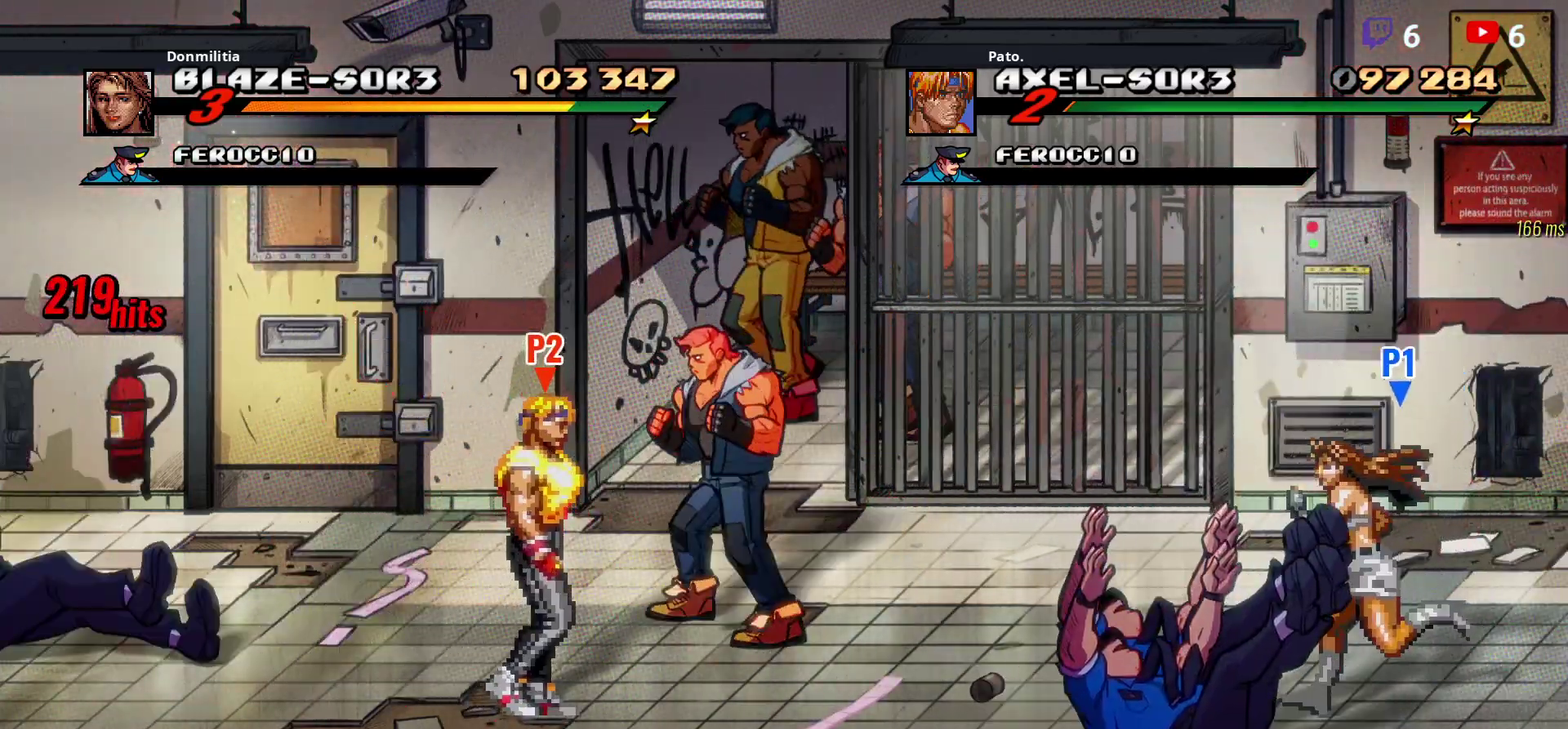
{"buttons": ["L1", "DPAD_RIGHT"], "right_stick": "center", "events": [[33, "Y", "up"], [83, "Y", "down"], [250, "DPAD_RIGHT", "down"], [350, "Y", "up"], [450, "L1", "down"]]}
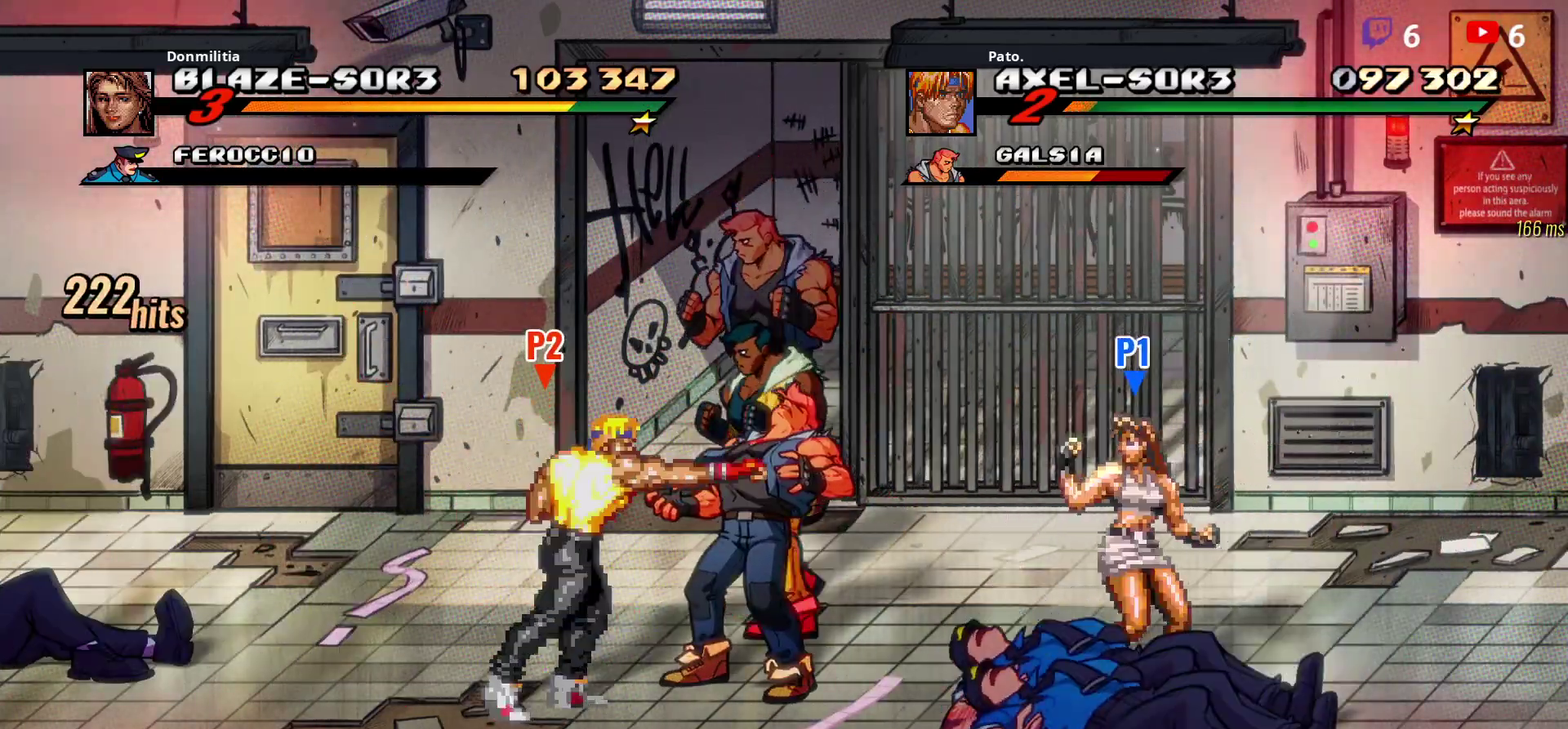
{"buttons": ["DPAD_LEFT"], "right_stick": "center", "events": [[83, "L1", "up"], [217, "DPAD_RIGHT", "up"], [350, "DPAD_LEFT", "down"]]}
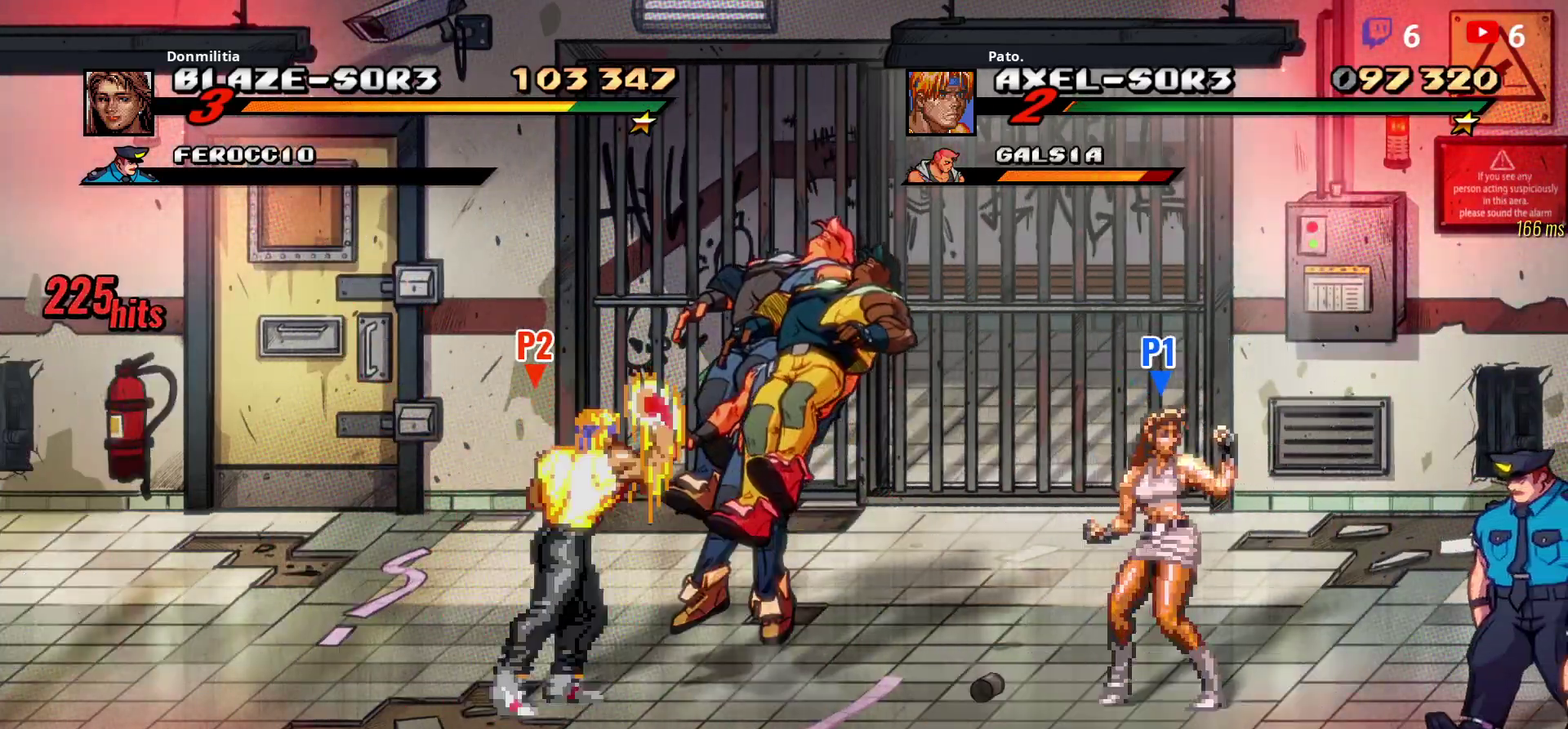
{"buttons": [], "right_stick": "center", "events": [[233, "Y", "down"], [350, "Y", "up"], [400, "DPAD_LEFT", "up"]]}
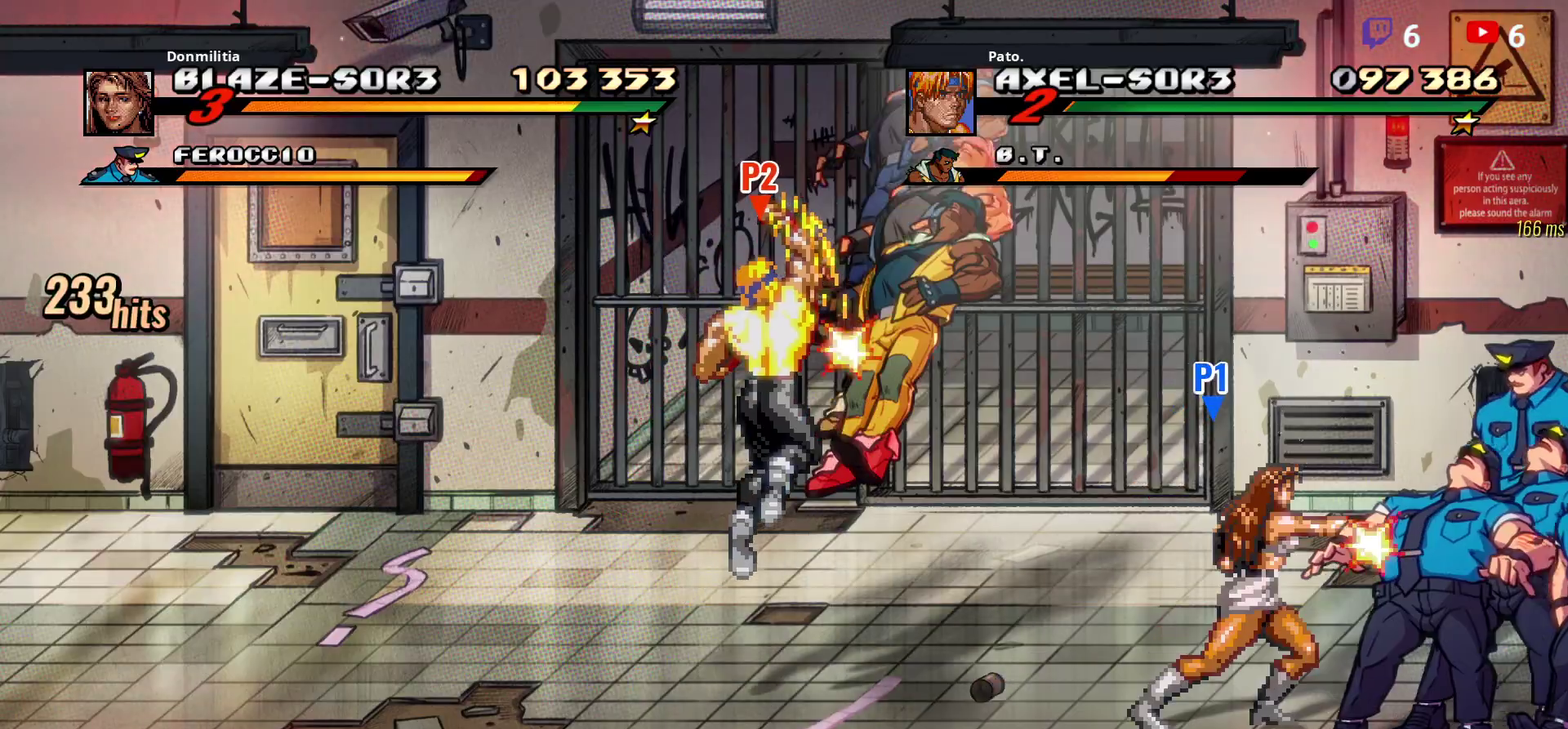
{"buttons": ["DPAD_RIGHT"], "right_stick": "center", "events": [[500, "DPAD_RIGHT", "down"]]}
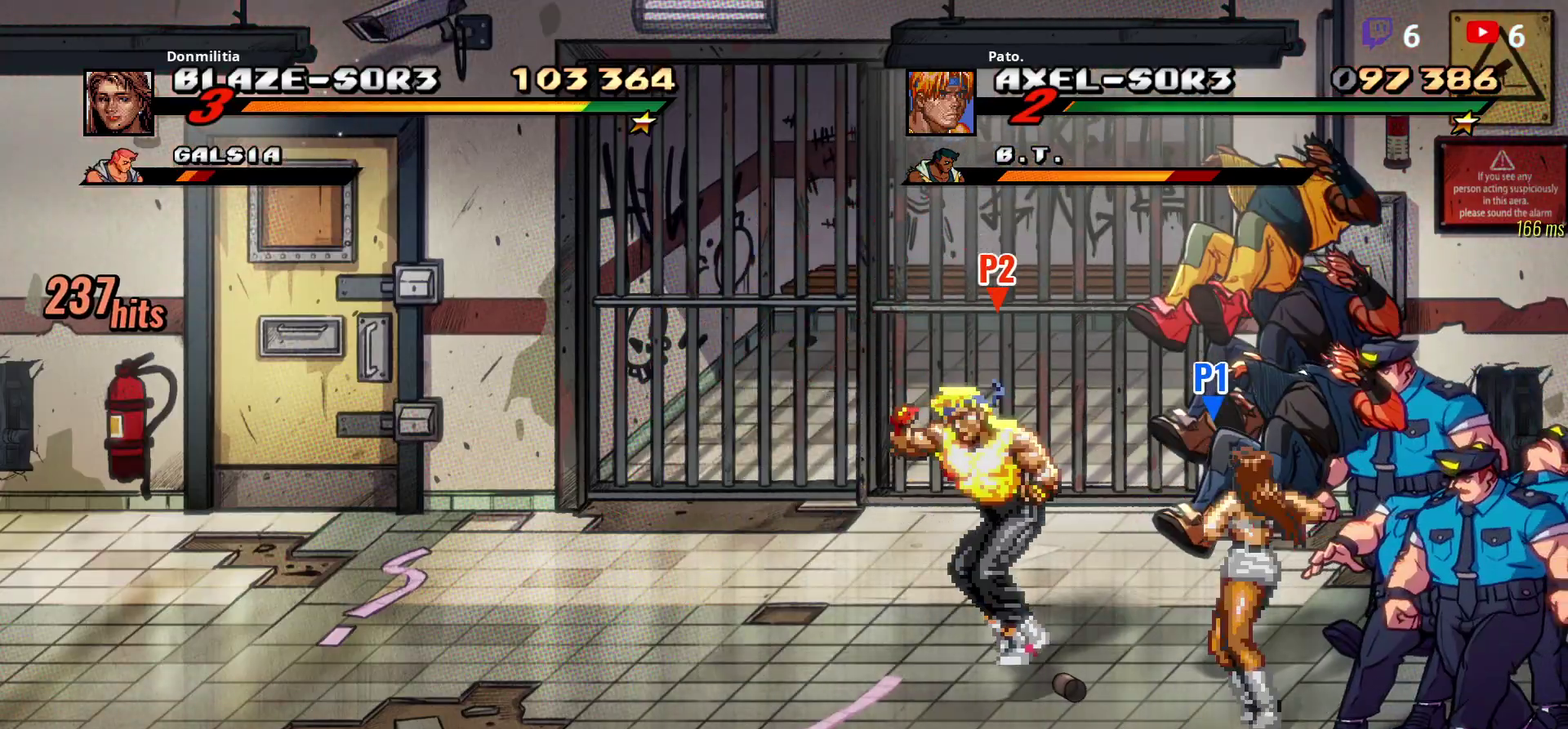
{"buttons": ["DPAD_LEFT"], "right_stick": "center", "events": [[50, "A", "down"], [133, "A", "up"], [217, "DPAD_RIGHT", "up"], [250, "Y", "down"], [283, "DPAD_LEFT", "down"], [333, "Y", "up"]]}
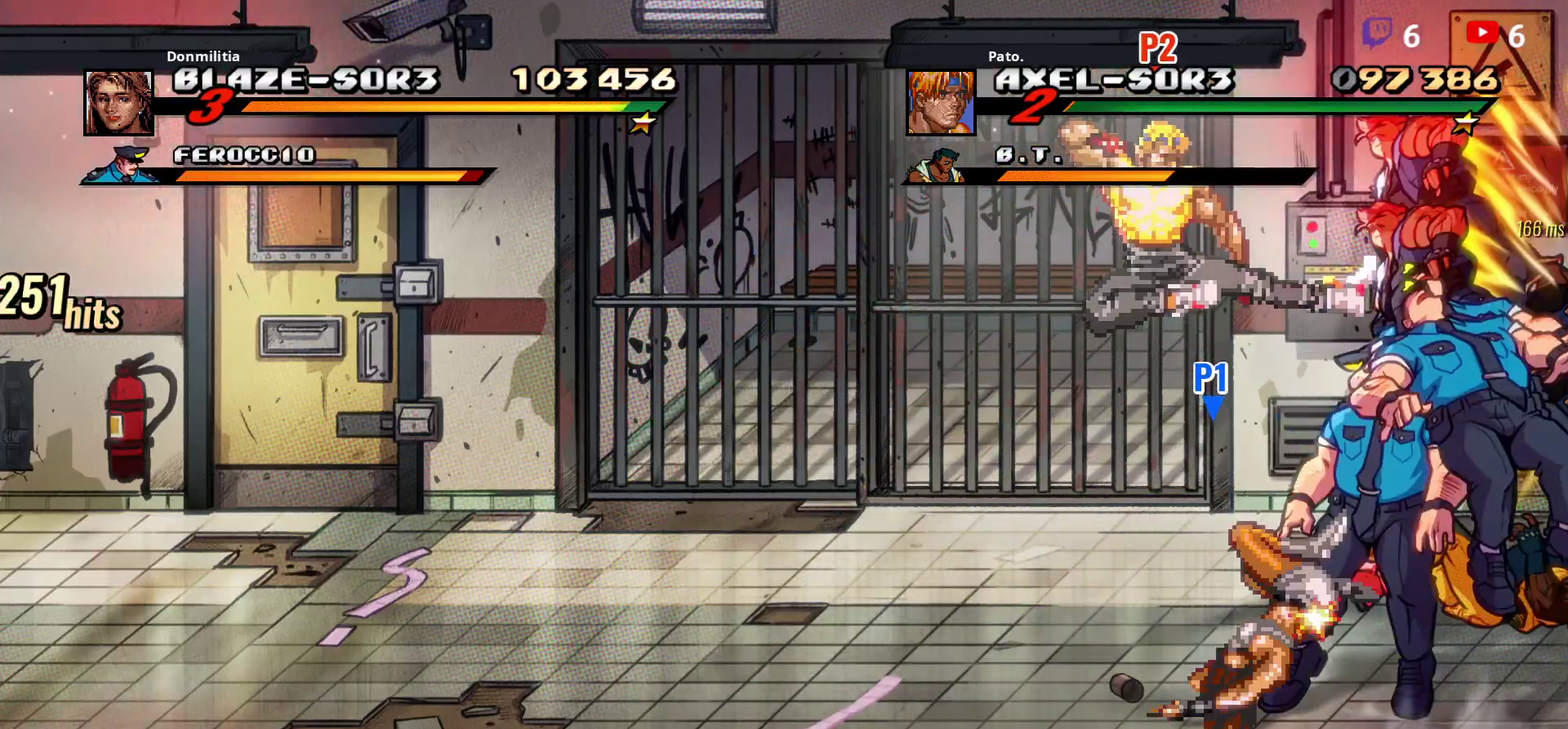
{"buttons": ["Y"], "right_stick": "center", "events": [[167, "DPAD_LEFT", "up"], [267, "DPAD_RIGHT", "down"], [383, "DPAD_RIGHT", "up"], [467, "Y", "down"]]}
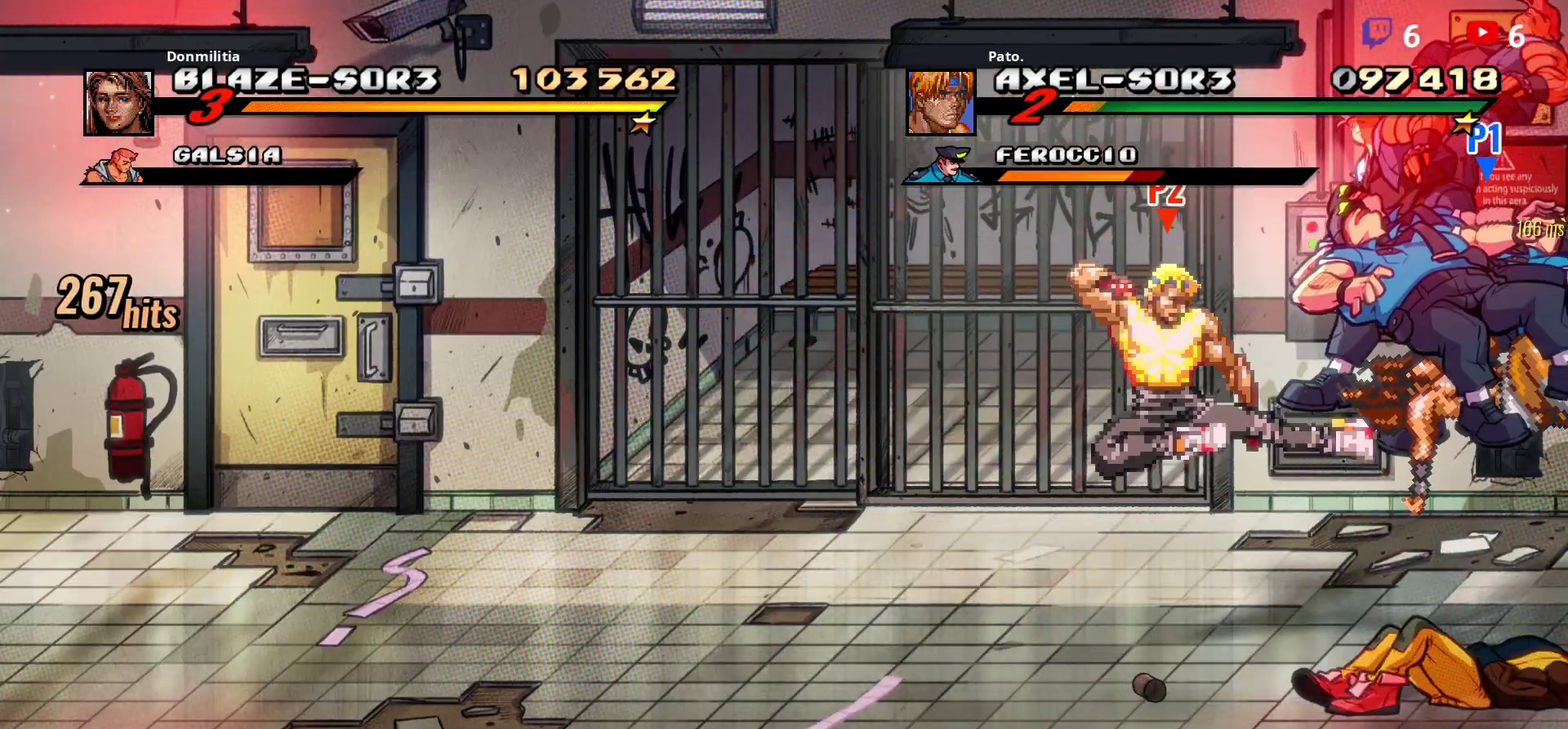
{"buttons": [], "right_stick": "center", "events": [[33, "Y", "up"], [83, "Y", "down"], [183, "Y", "up"], [233, "Y", "down"], [317, "Y", "up"], [383, "Y", "down"], [450, "Y", "up"]]}
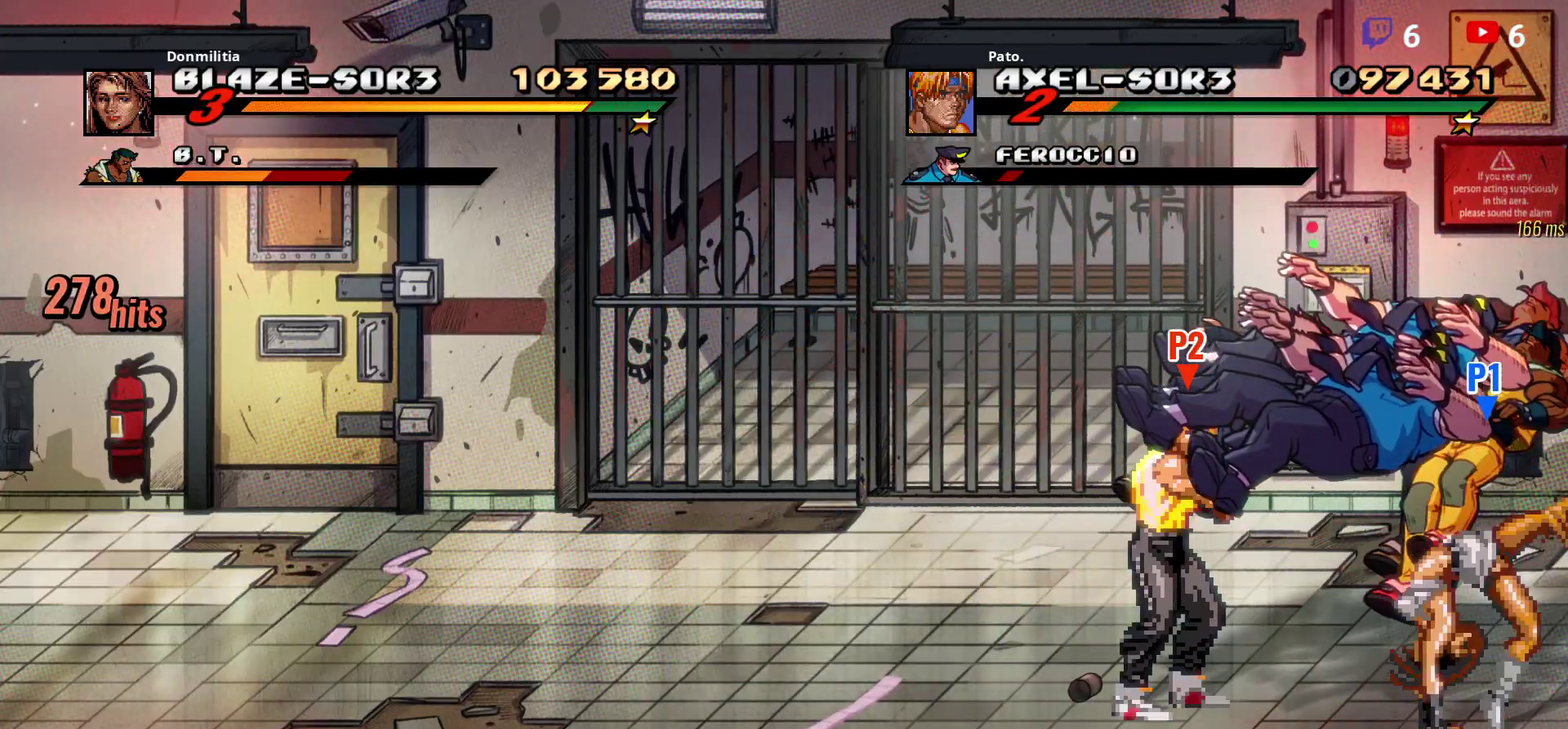
{"buttons": [], "right_stick": "center", "events": [[17, "Y", "down"], [67, "L1", "down"], [83, "Y", "up"], [183, "L1", "up"]]}
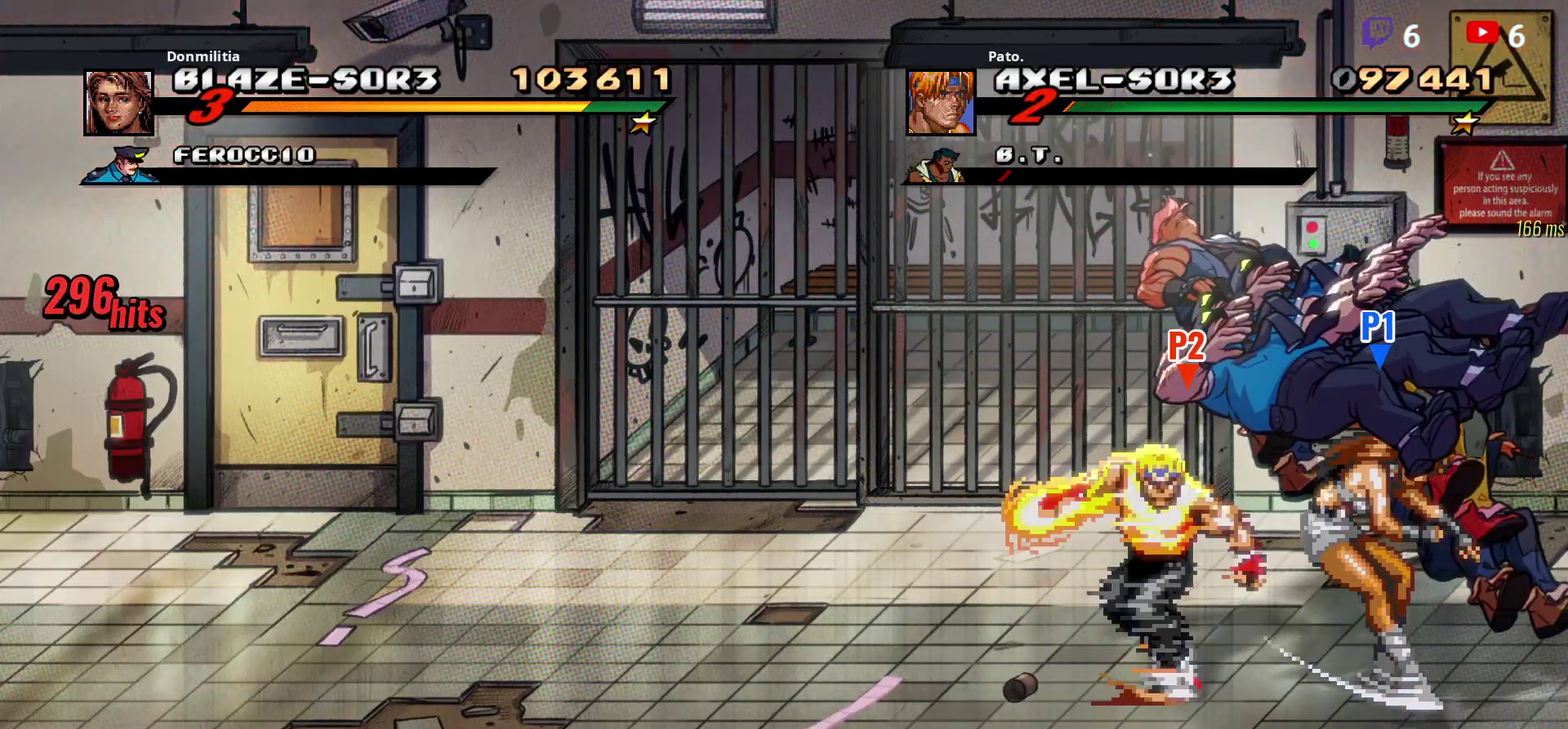
{"buttons": [], "right_stick": "center", "events": [[250, "Y", "down"], [317, "Y", "up"]]}
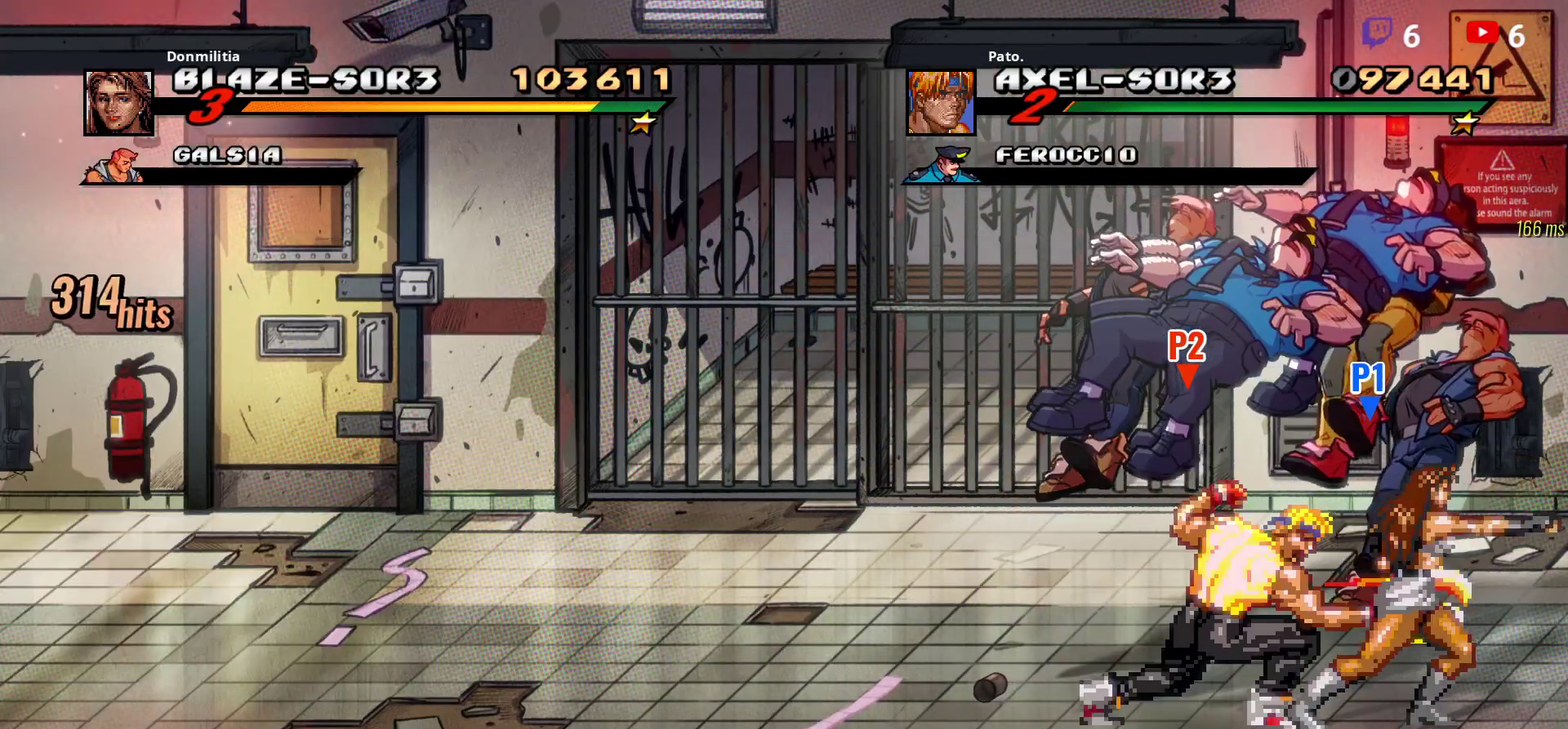
{"buttons": ["Y", "DPAD_UP"], "right_stick": "center", "events": [[117, "DPAD_UP", "down"], [467, "Y", "down"]]}
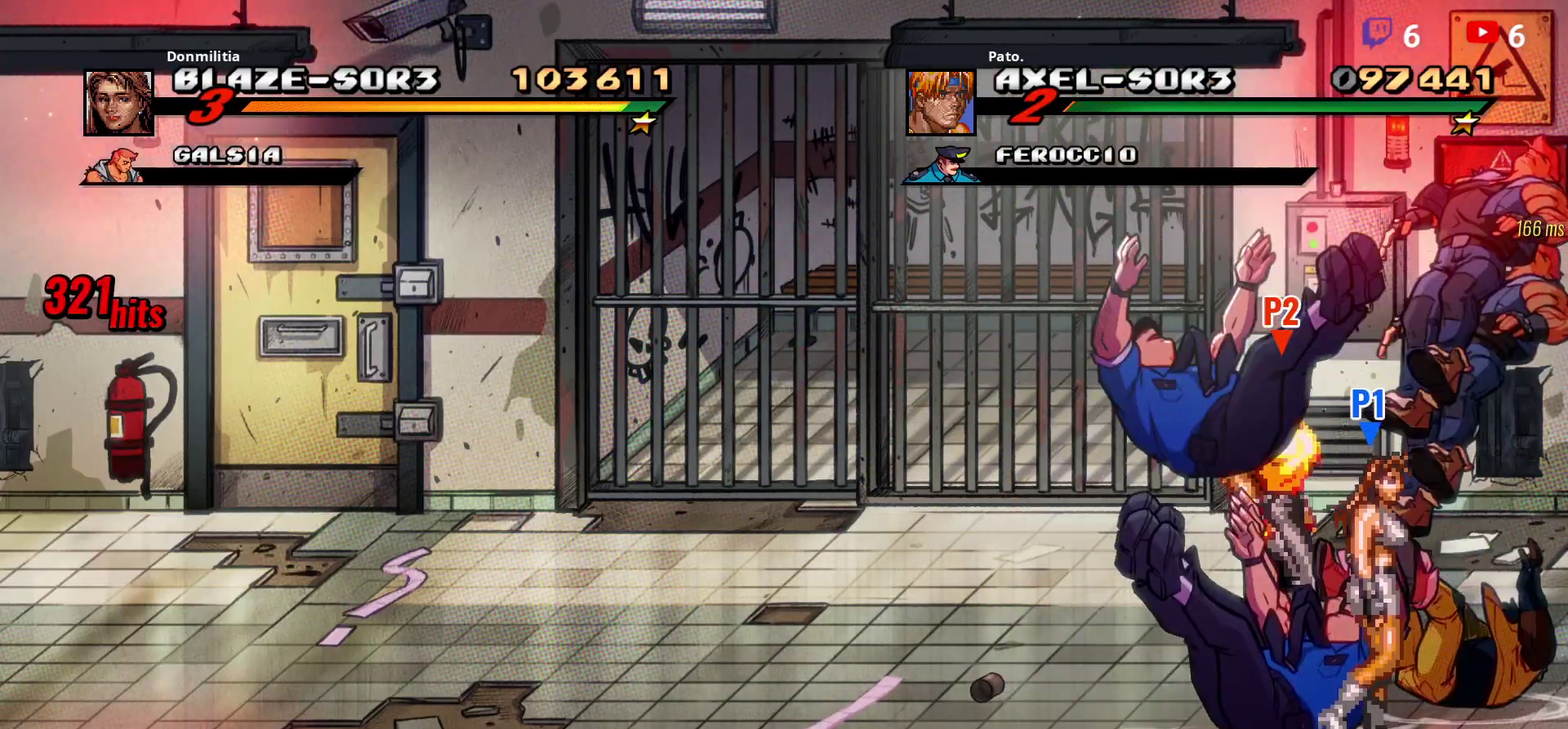
{"buttons": ["Y"], "right_stick": "center", "events": [[33, "Y", "up"], [100, "DPAD_UP", "up"], [117, "Y", "down"], [200, "Y", "up"], [250, "Y", "down"], [333, "Y", "up"], [383, "Y", "down"]]}
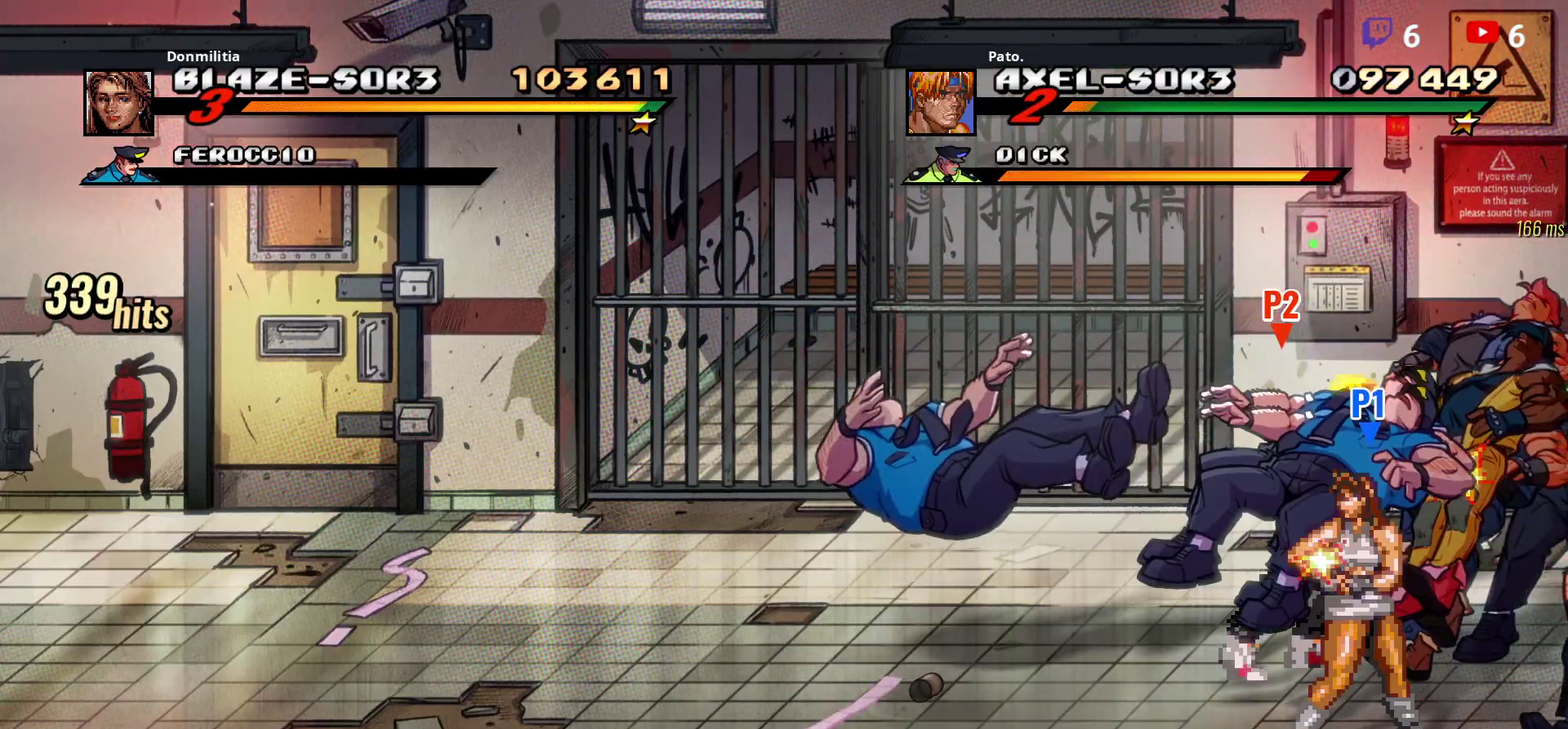
{"buttons": ["Y"], "right_stick": "center", "events": [[83, "Y", "up"], [133, "Y", "down"], [217, "Y", "up"], [450, "Y", "down"]]}
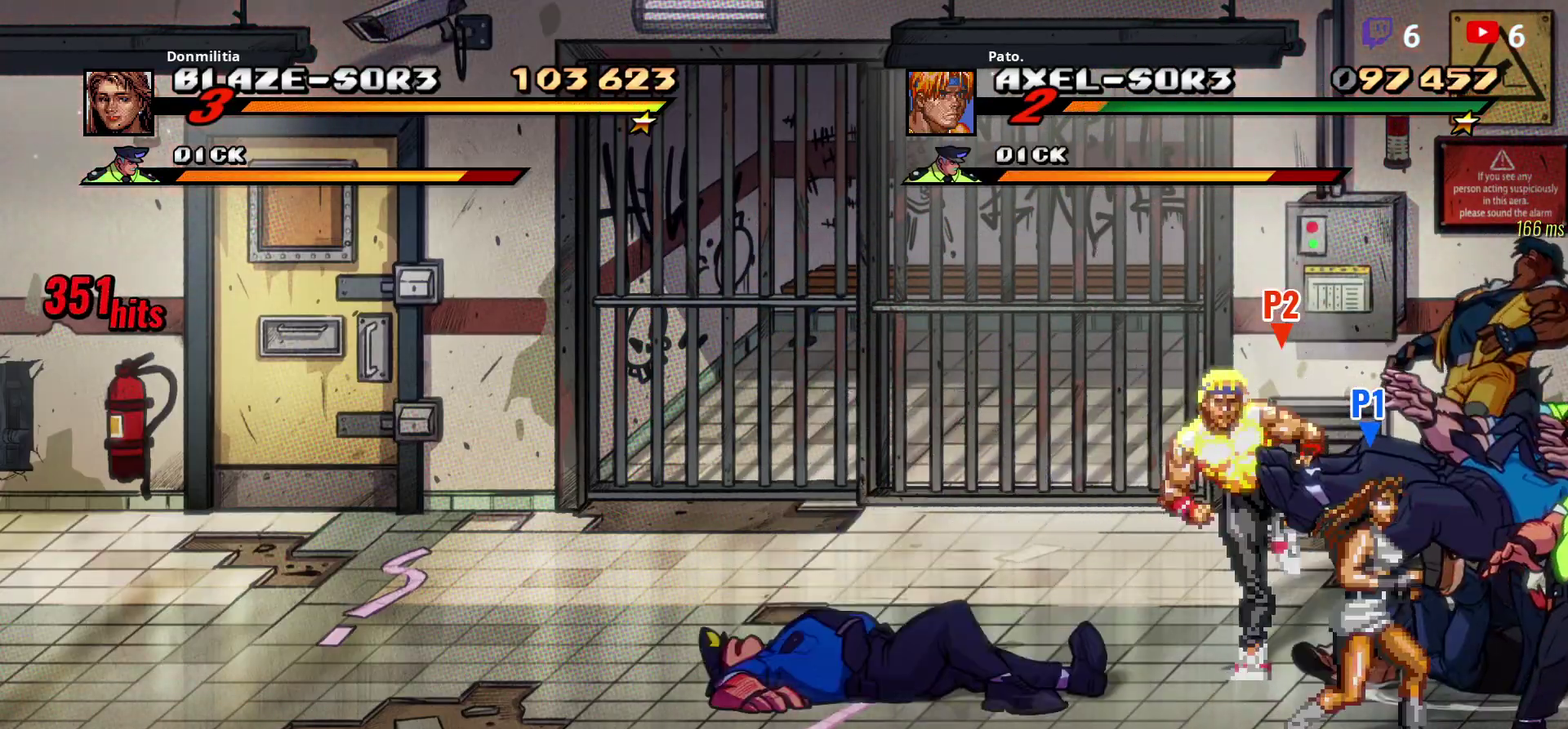
{"buttons": ["Y"], "right_stick": "center", "events": [[17, "Y", "up"], [83, "Y", "down"], [150, "Y", "up"], [217, "Y", "down"]]}
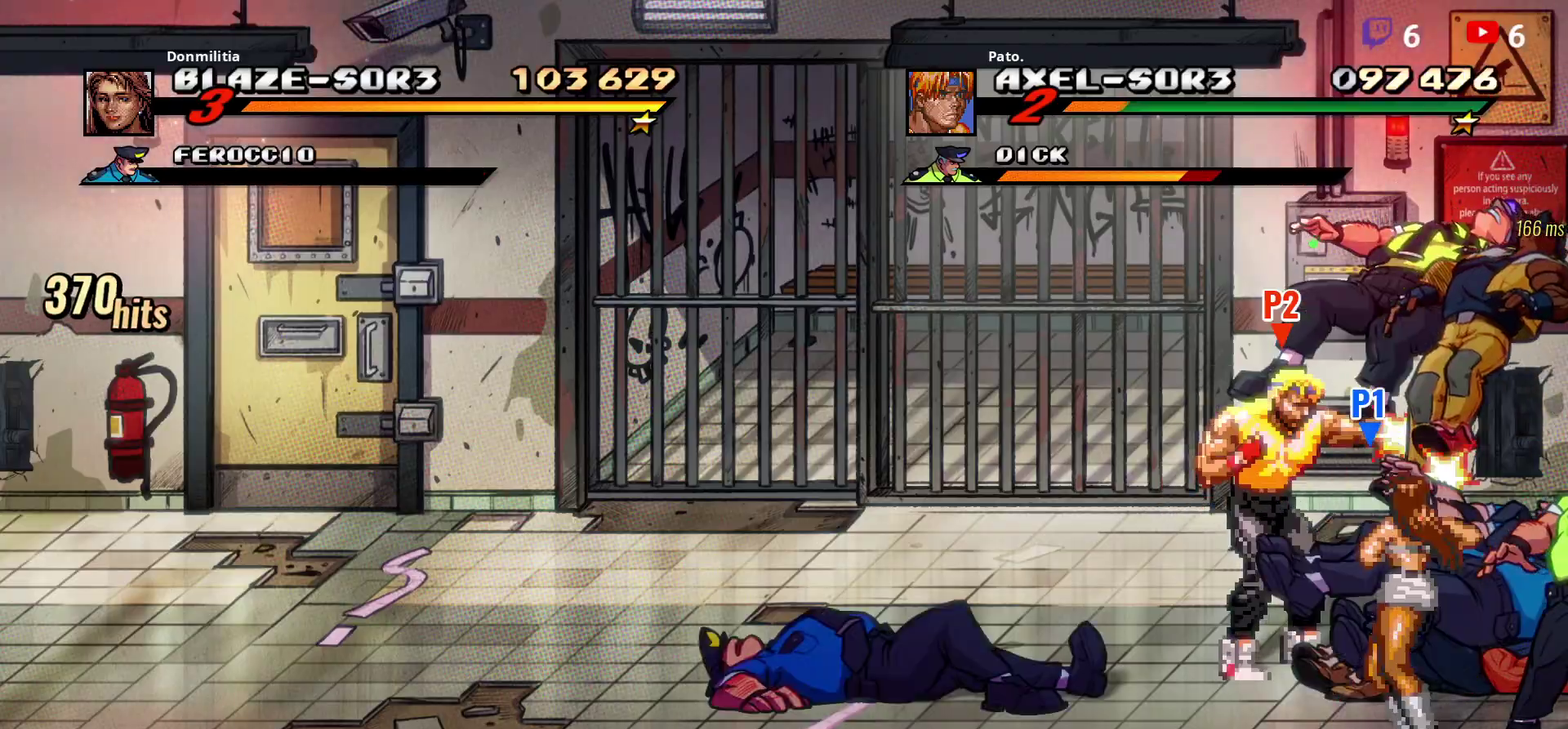
{"buttons": ["Y"], "right_stick": "center", "events": []}
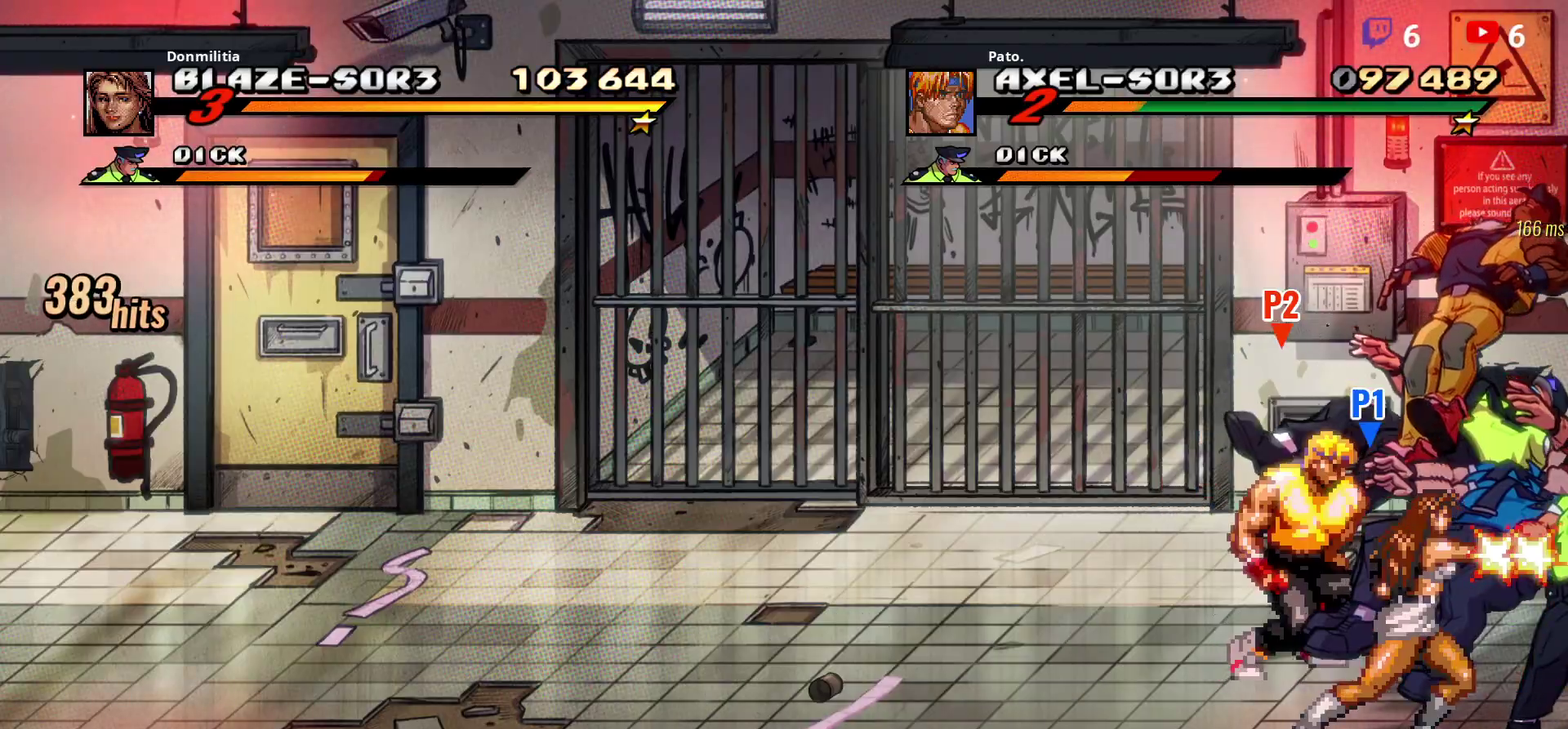
{"buttons": [], "right_stick": "center", "events": [[17, "Y", "up"], [117, "DPAD_RIGHT", "down"], [183, "Y", "down"], [283, "DPAD_RIGHT", "up"], [283, "Y", "up"]]}
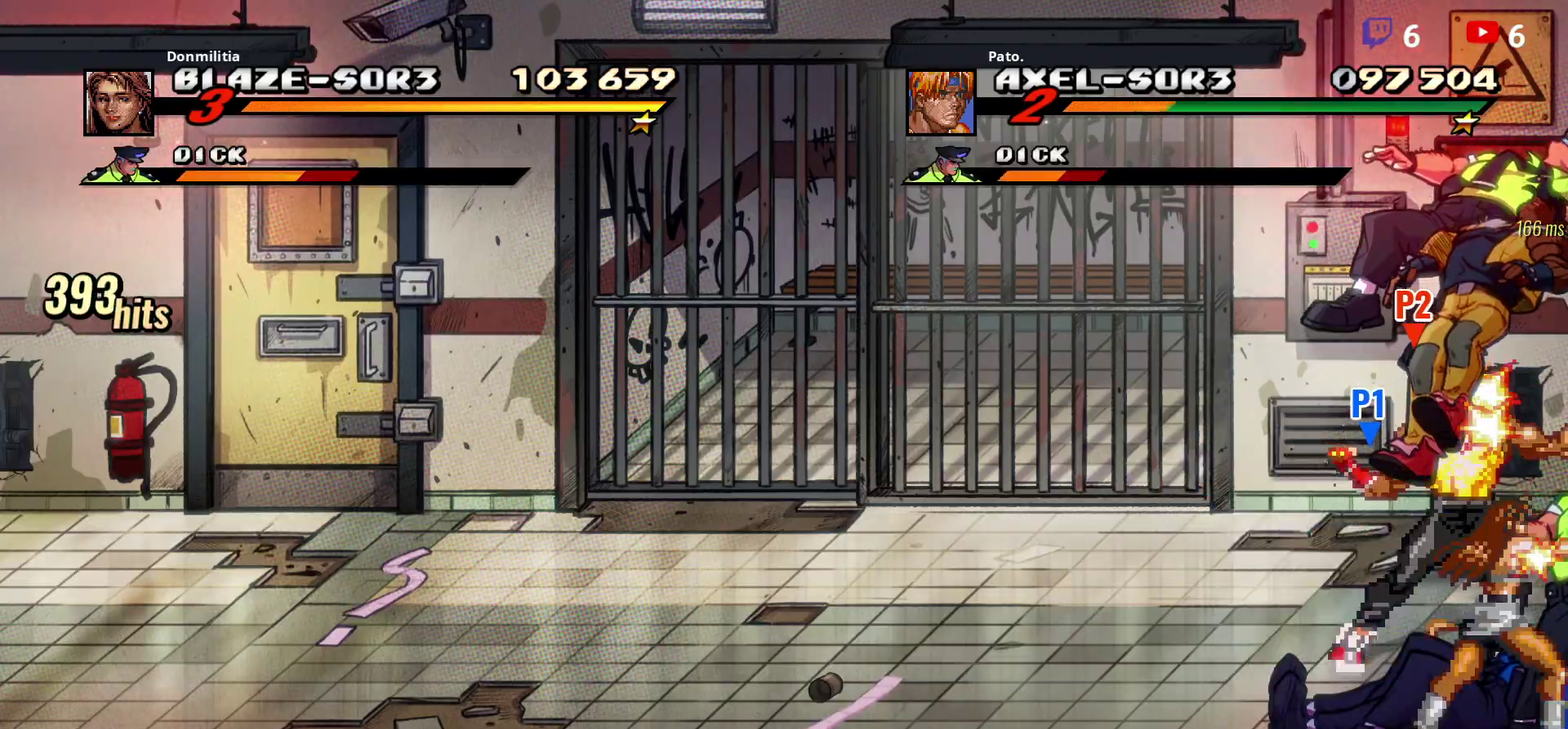
{"buttons": ["DPAD_UP", "DPAD_RIGHT"], "right_stick": "center", "events": [[33, "DPAD_RIGHT", "down"], [83, "DPAD_RIGHT", "up"], [217, "DPAD_RIGHT", "down"], [383, "DPAD_UP", "down"]]}
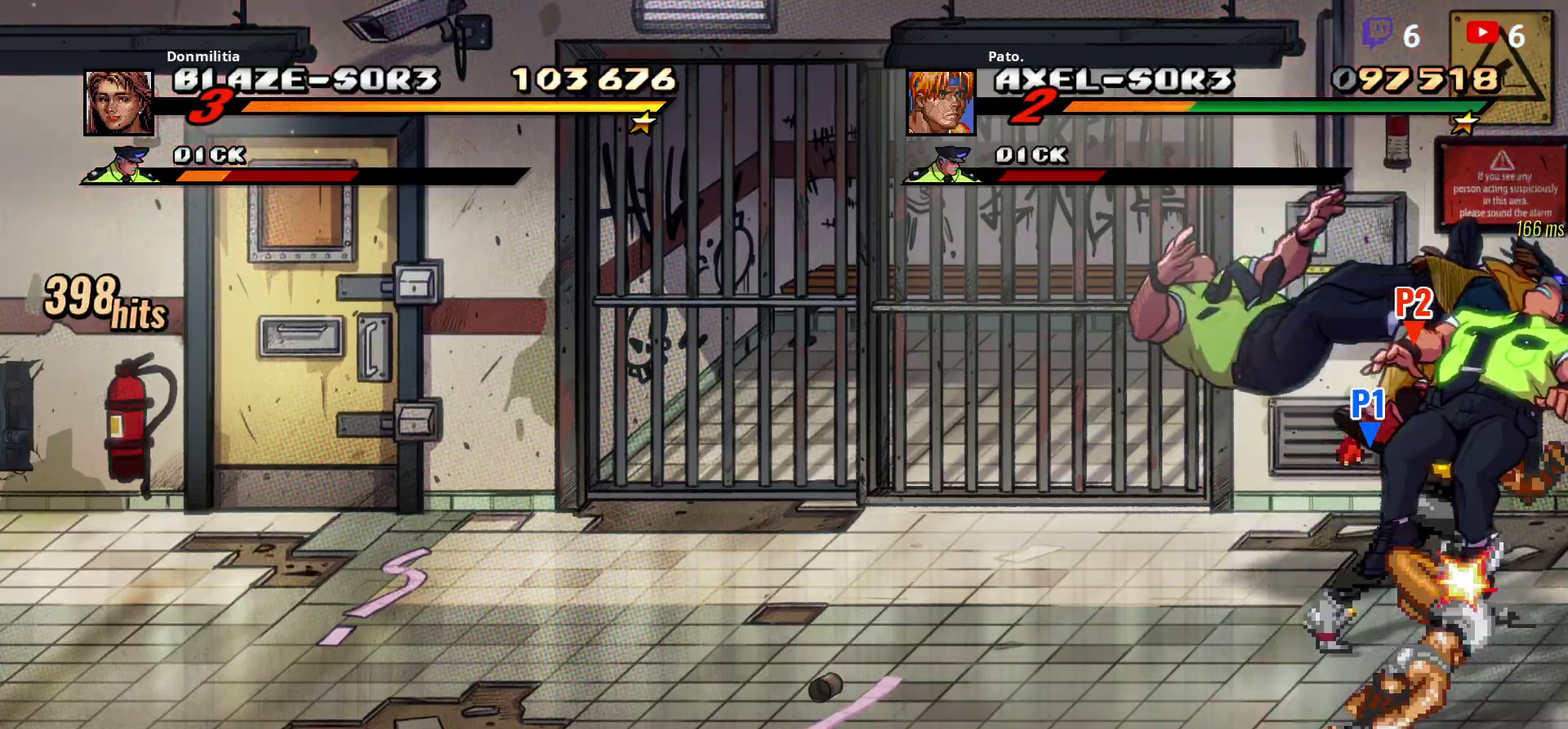
{"buttons": ["DPAD_UP", "DPAD_RIGHT"], "right_stick": "center", "events": []}
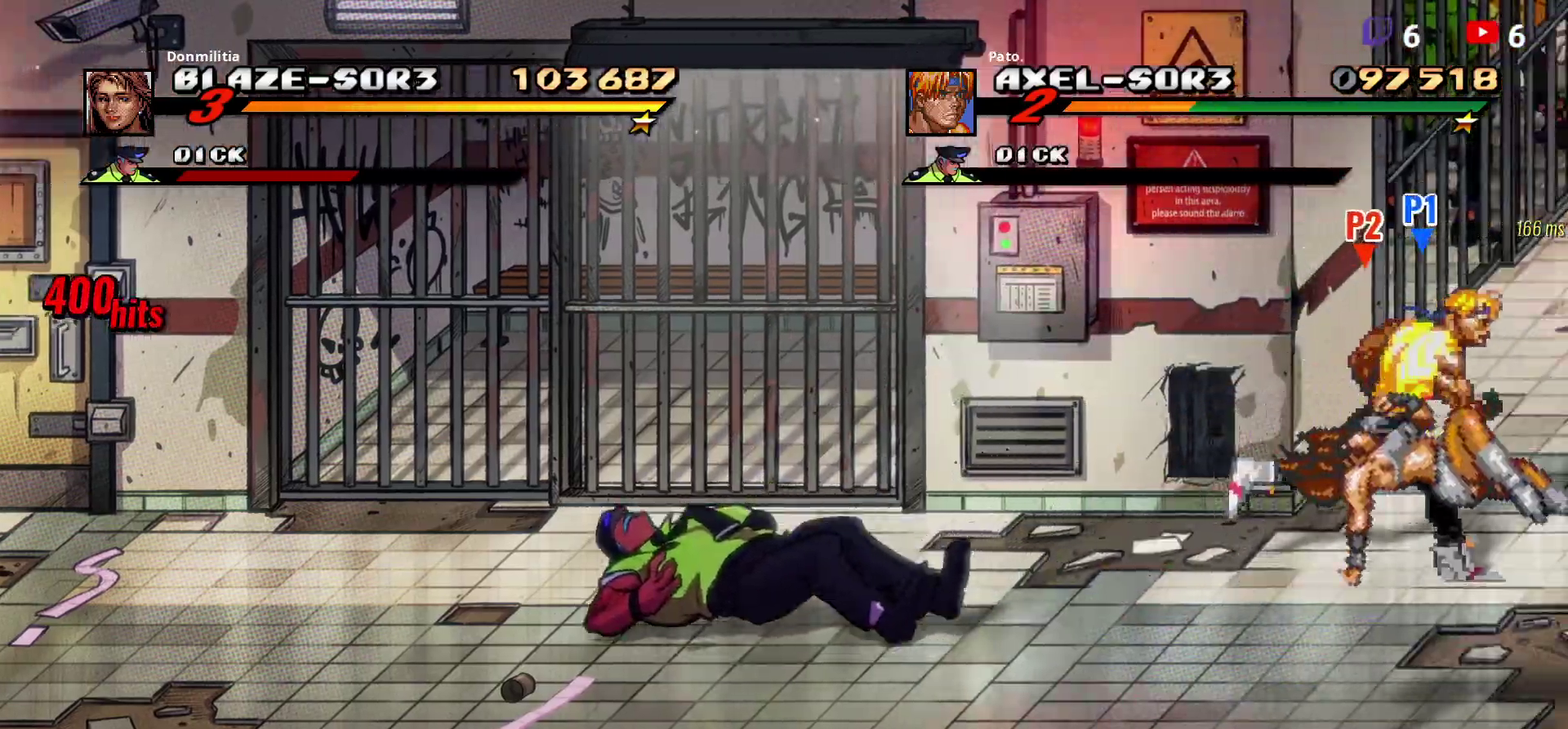
{"buttons": ["DPAD_UP", "DPAD_RIGHT"], "right_stick": "center", "events": []}